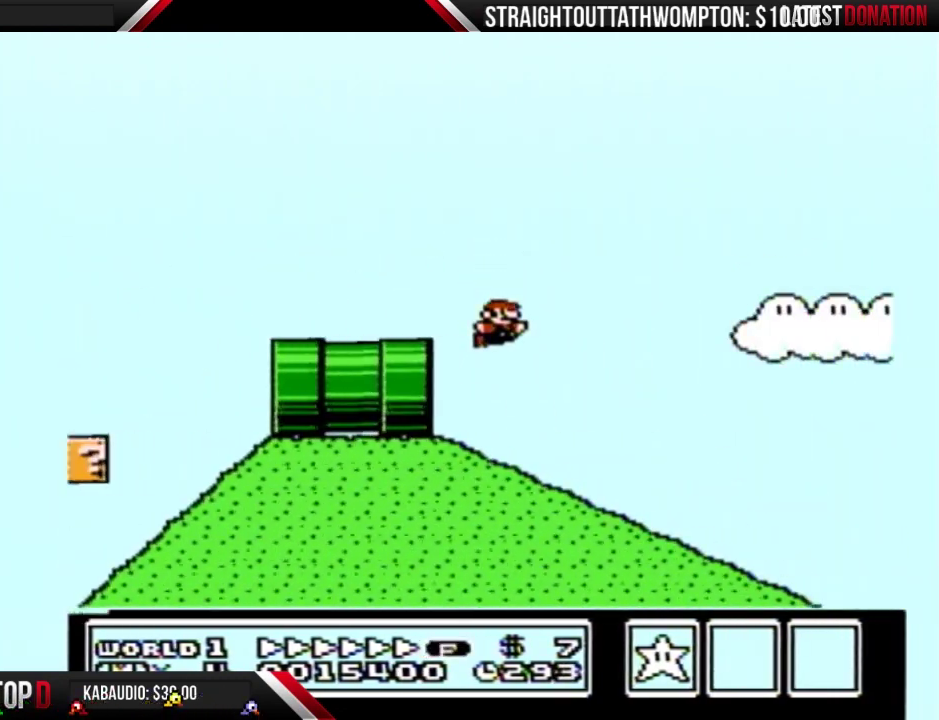
Gameplay with a controller (Nintendo layout); each line is a JSON object with the inputs held at the frame after it. "events" lists button and stick changes between this image and that frame as [ms after this image, input, new state], when the widget could be followed in between. Not read: L3 R3.
{"buttons": ["B", "DPAD_RIGHT"], "events": []}
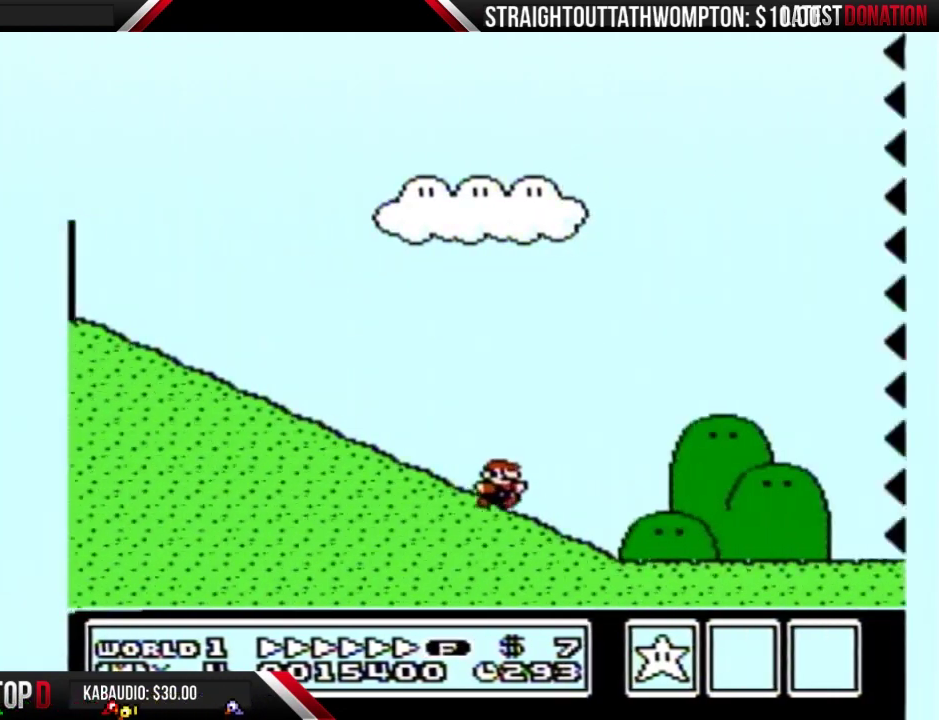
{"buttons": ["B", "DPAD_RIGHT"], "events": []}
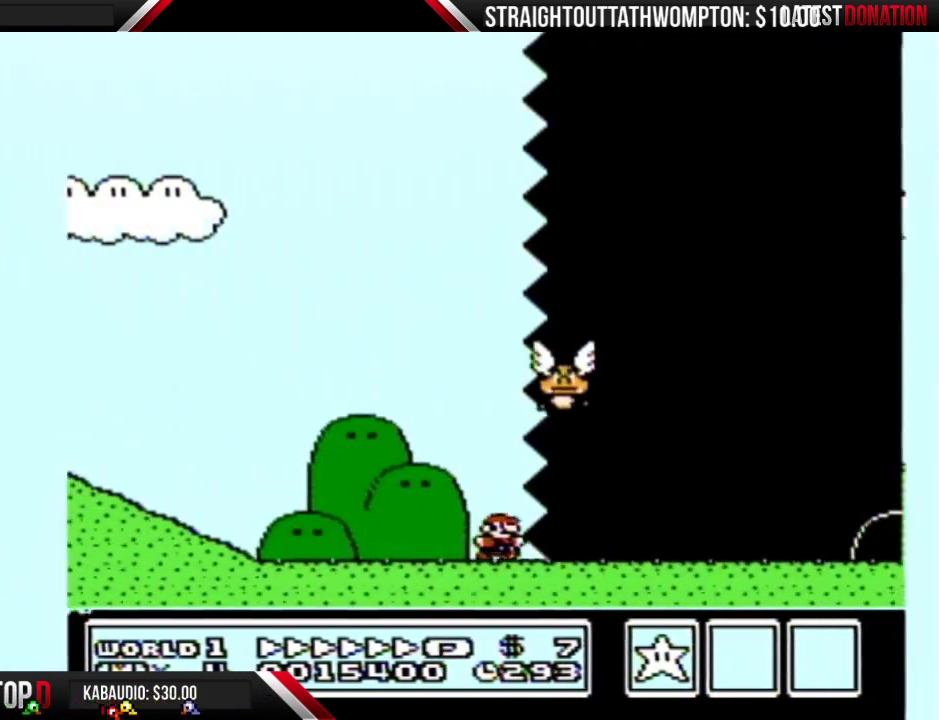
{"buttons": ["B", "DPAD_RIGHT"], "events": []}
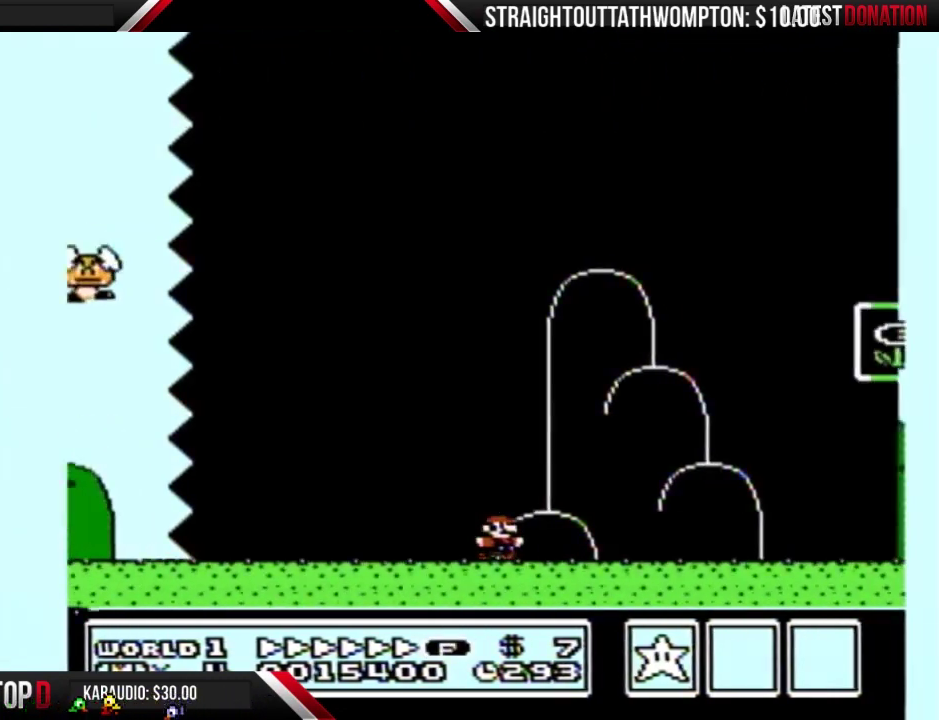
{"buttons": ["A", "B", "DPAD_LEFT"], "events": [[333, "DPAD_RIGHT", "up"], [367, "DPAD_LEFT", "down"], [467, "A", "down"]]}
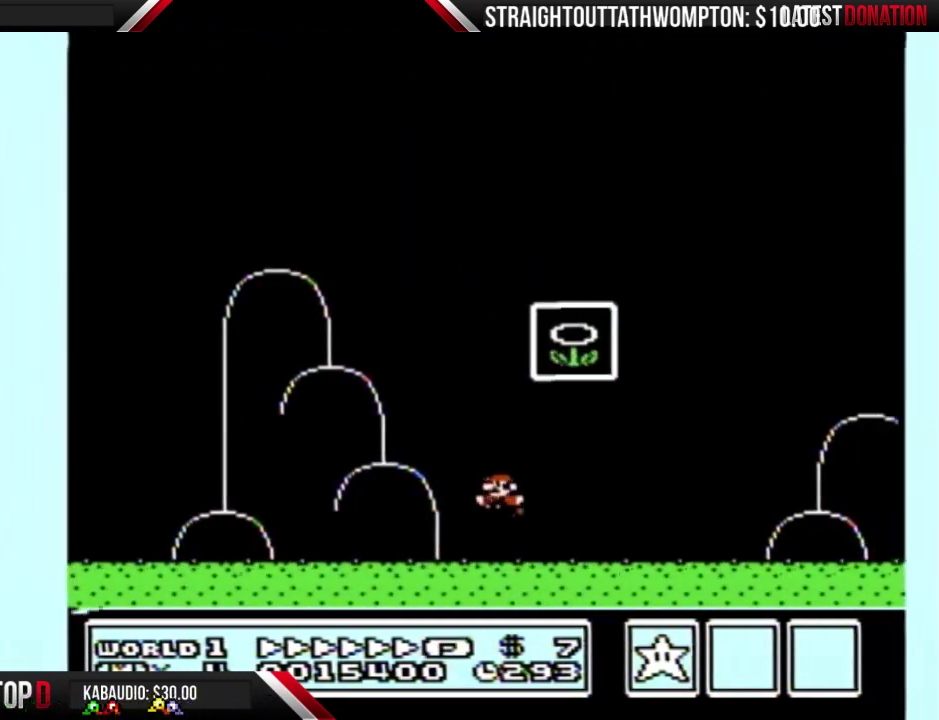
{"buttons": [], "events": [[100, "DPAD_LEFT", "up"], [133, "DPAD_RIGHT", "down"], [367, "DPAD_RIGHT", "up"], [400, "A", "up"], [400, "B", "up"]]}
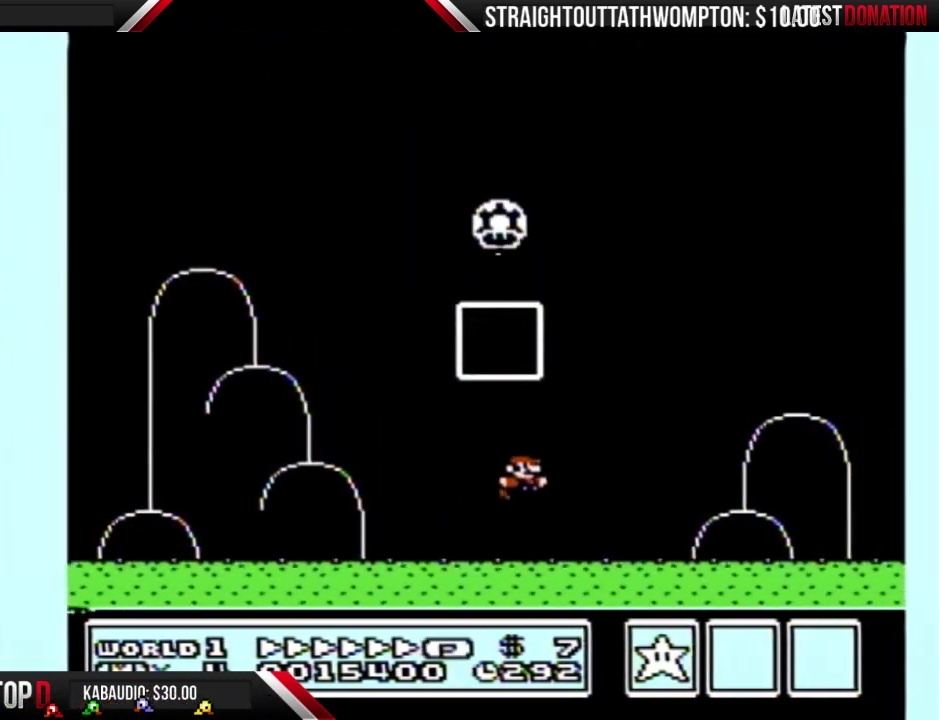
{"buttons": [], "events": [[233, "B", "down"], [300, "B", "up"], [400, "B", "down"], [500, "B", "up"]]}
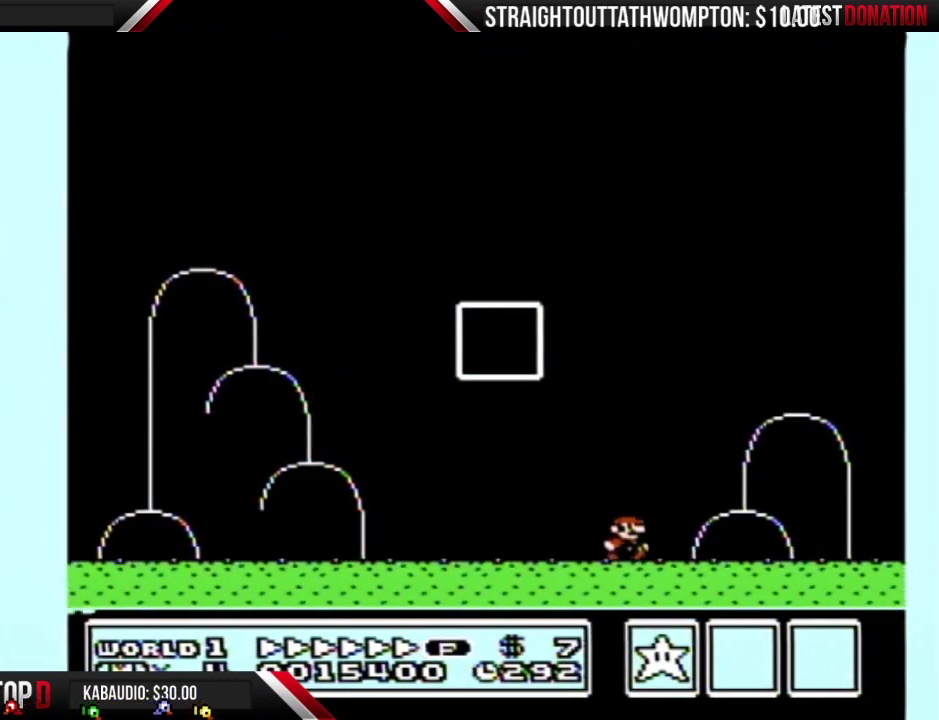
{"buttons": [], "events": [[67, "B", "down"], [133, "B", "up"]]}
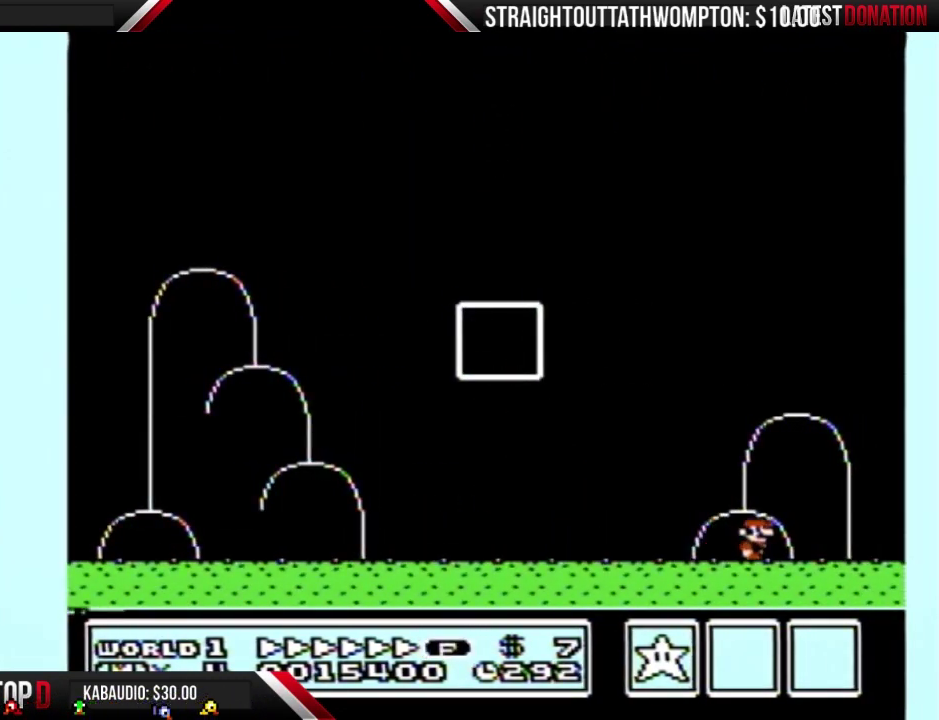
{"buttons": ["B"], "events": [[33, "B", "down"], [67, "B", "up"], [100, "A", "down"], [133, "A", "up"], [167, "B", "down"], [200, "B", "up"], [300, "B", "down"], [367, "B", "up"], [400, "A", "down"], [433, "A", "up"], [500, "B", "down"]]}
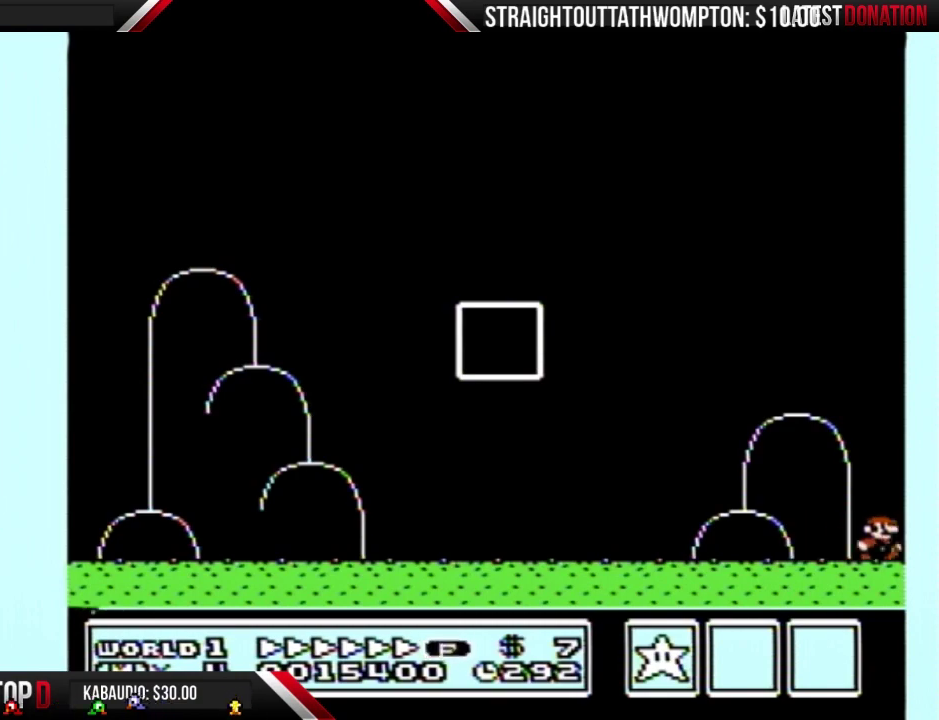
{"buttons": [], "events": [[33, "B", "up"], [67, "A", "down"], [100, "A", "up"], [200, "A", "down"], [233, "A", "up"], [300, "B", "down"], [333, "B", "up"], [367, "A", "down"], [400, "A", "up"], [467, "B", "down"], [500, "B", "up"]]}
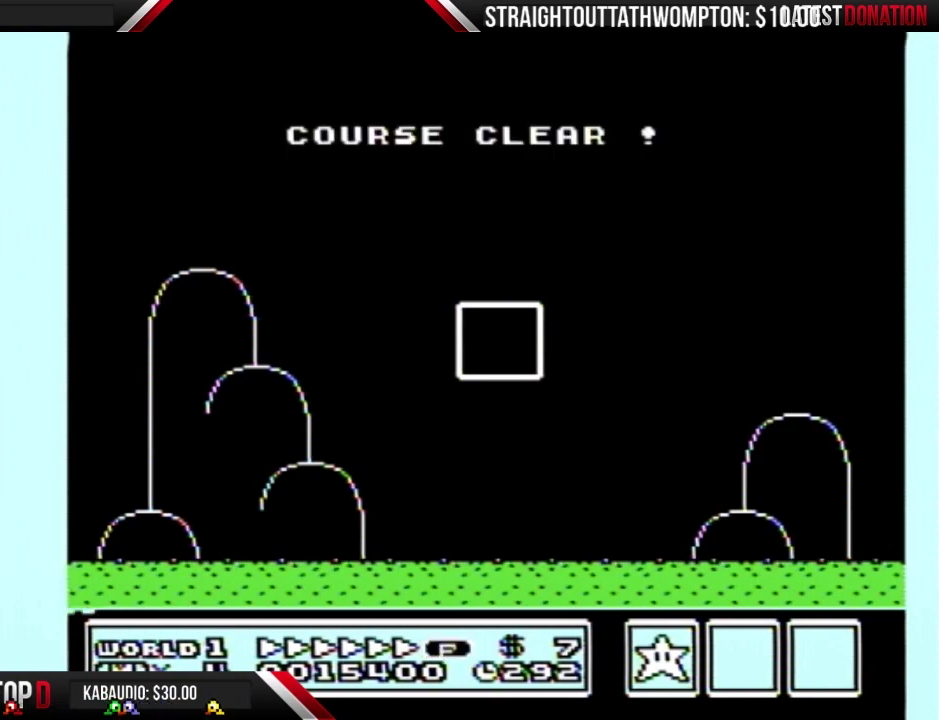
{"buttons": ["A"], "events": [[33, "A", "down"], [67, "A", "up"], [167, "A", "down"], [200, "A", "up"], [267, "B", "down"], [300, "B", "up"], [333, "A", "down"], [367, "A", "up"], [433, "B", "down"], [467, "B", "up"], [500, "A", "down"]]}
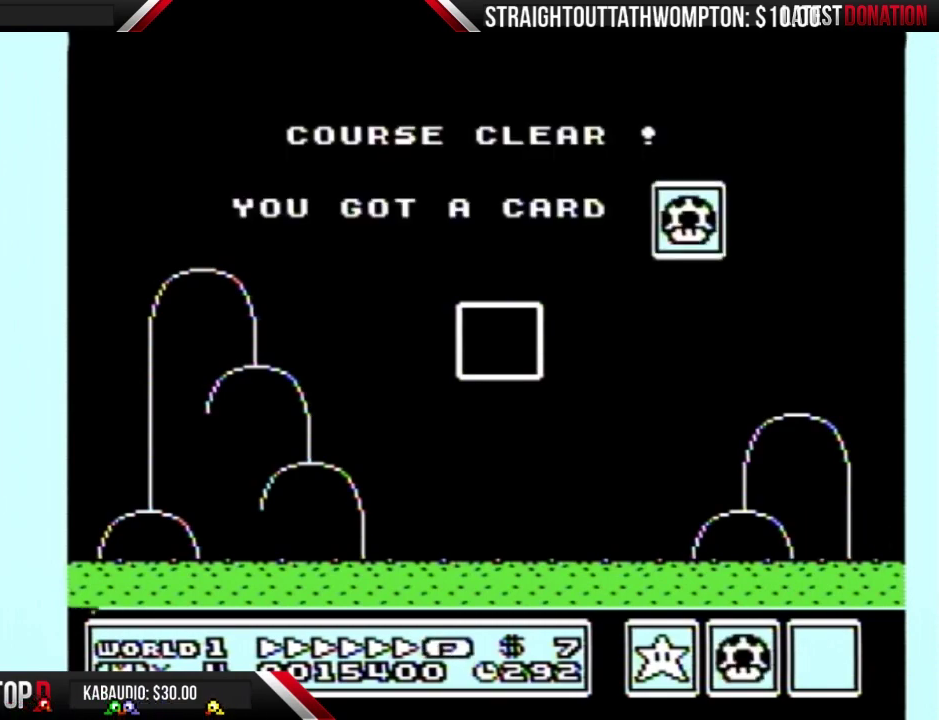
{"buttons": [], "events": [[33, "A", "up"], [100, "B", "down"], [133, "B", "up"], [233, "B", "down"], [267, "B", "up"], [300, "A", "down"], [333, "A", "up"], [400, "B", "down"], [433, "B", "up"]]}
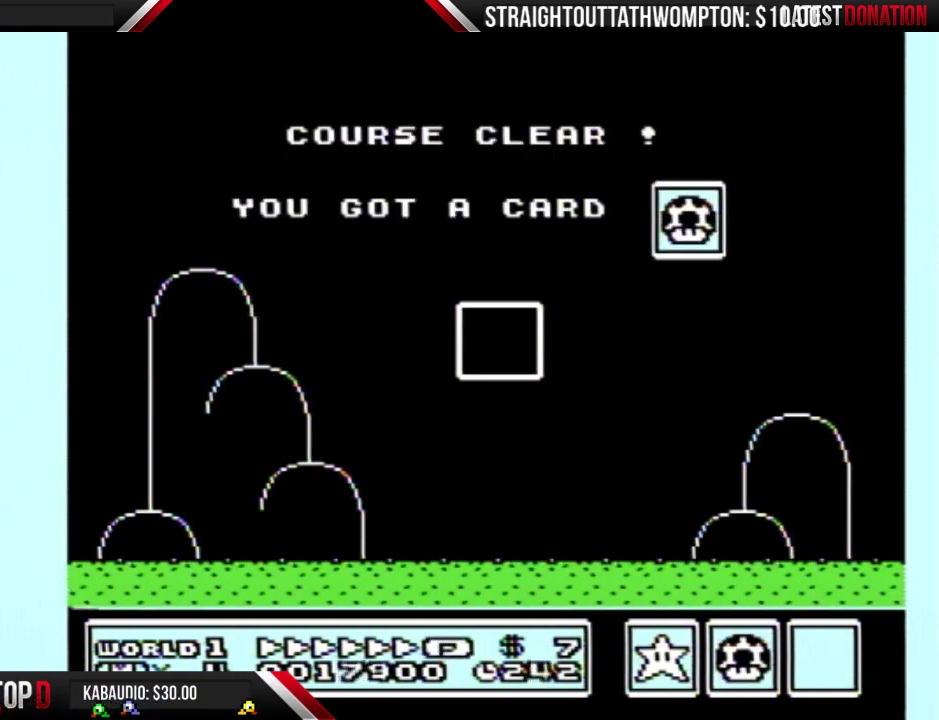
{"buttons": [], "events": [[67, "B", "down"], [133, "B", "up"]]}
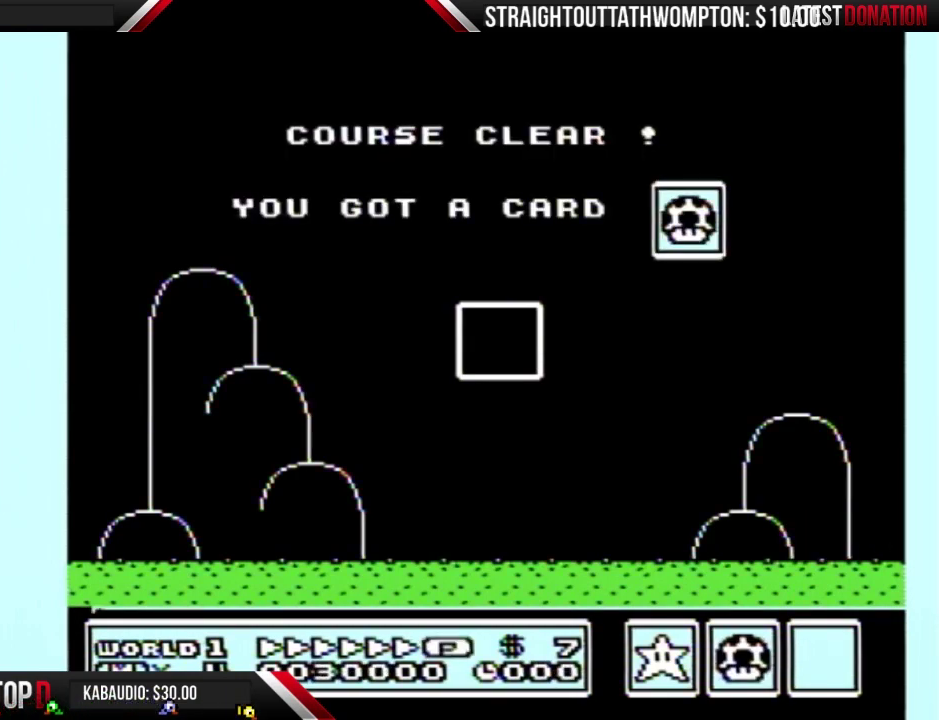
{"buttons": [], "events": []}
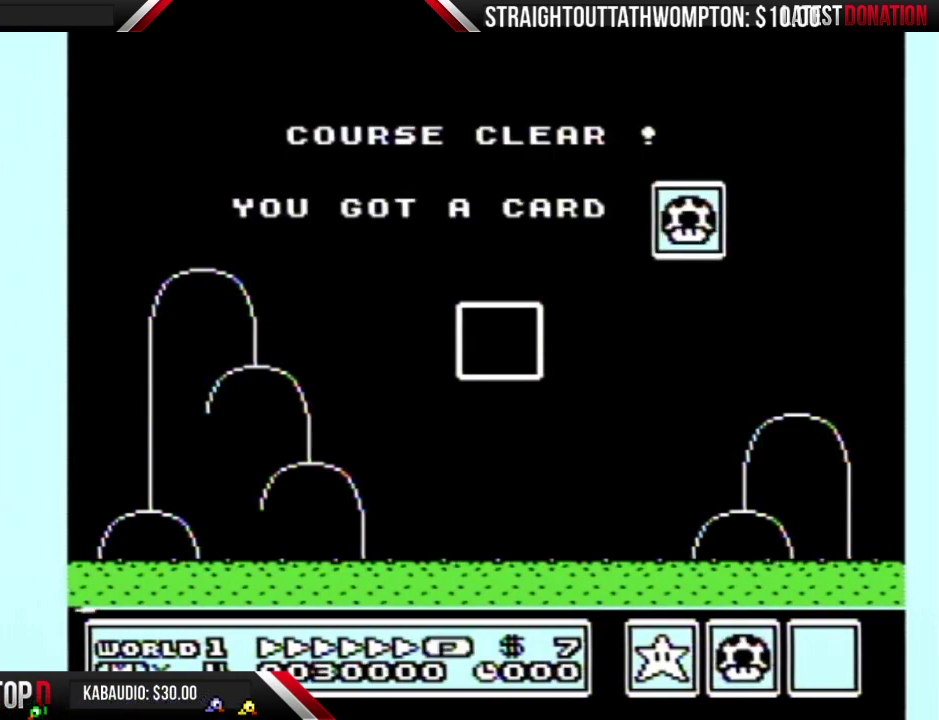
{"buttons": [], "events": []}
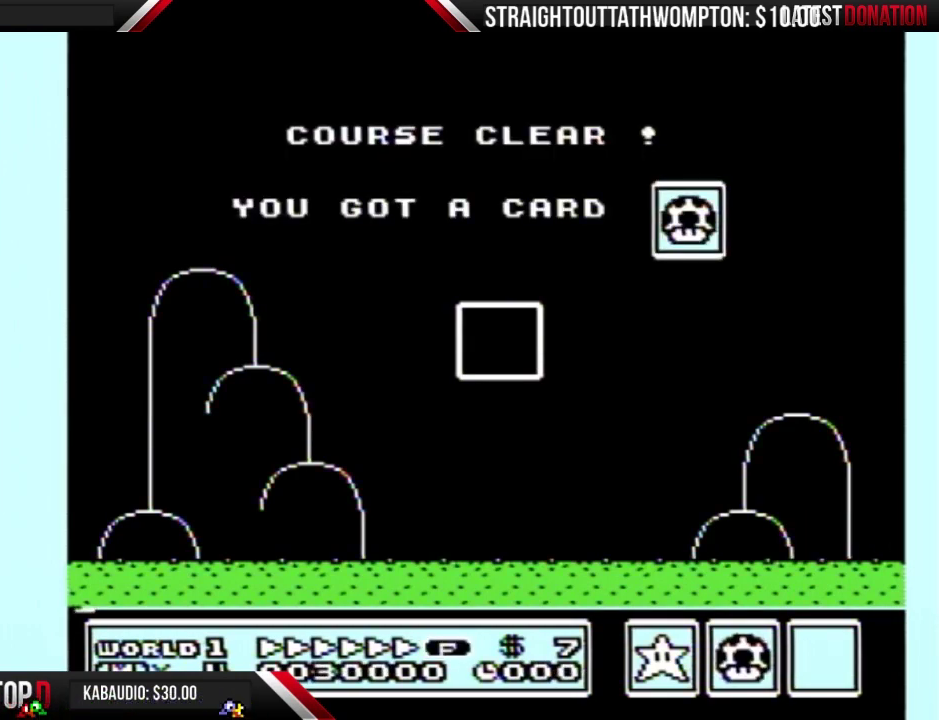
{"buttons": ["B"], "events": [[300, "B", "down"], [367, "B", "up"], [467, "B", "down"]]}
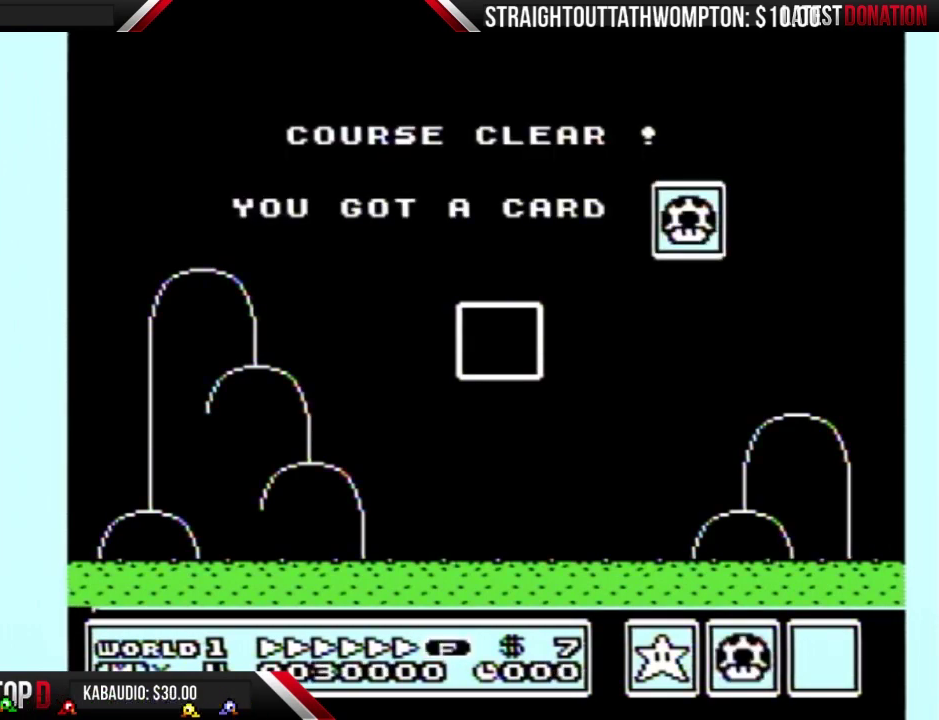
{"buttons": [], "events": [[33, "B", "up"]]}
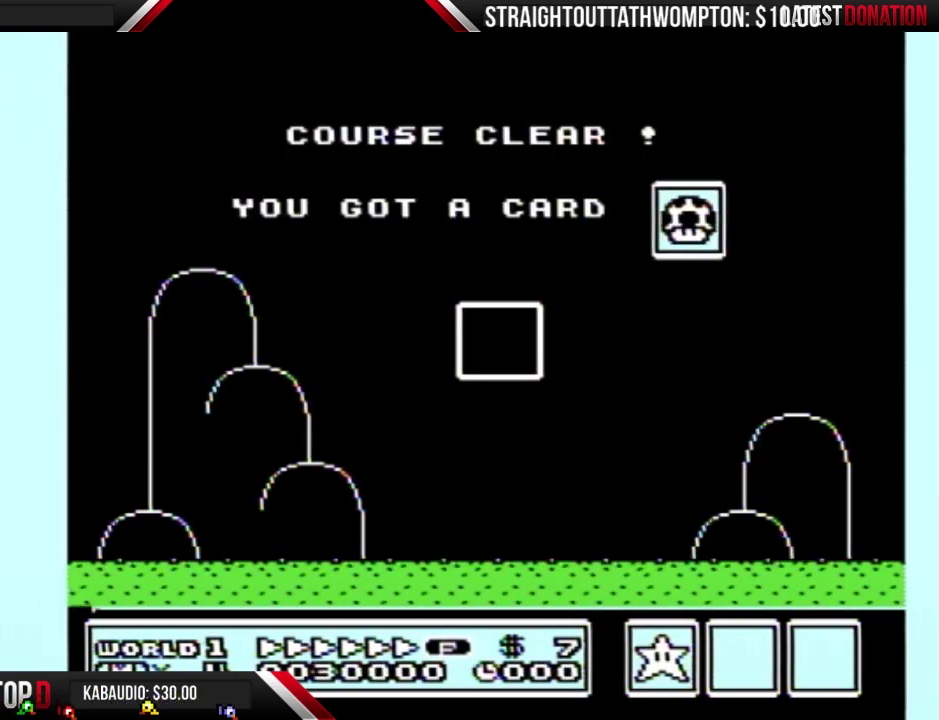
{"buttons": [], "events": []}
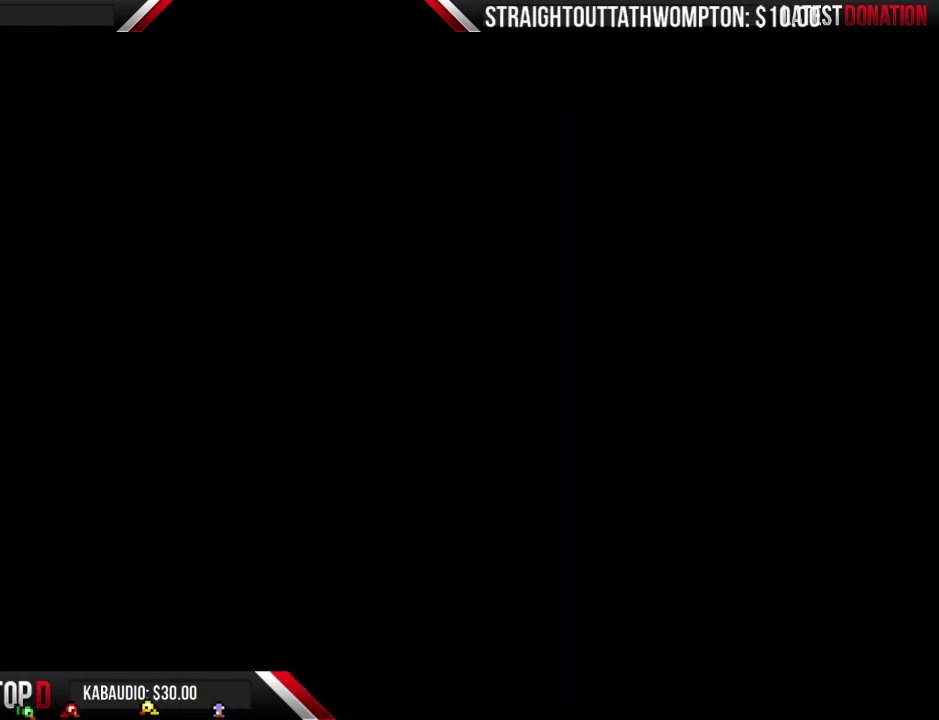
{"buttons": [], "events": []}
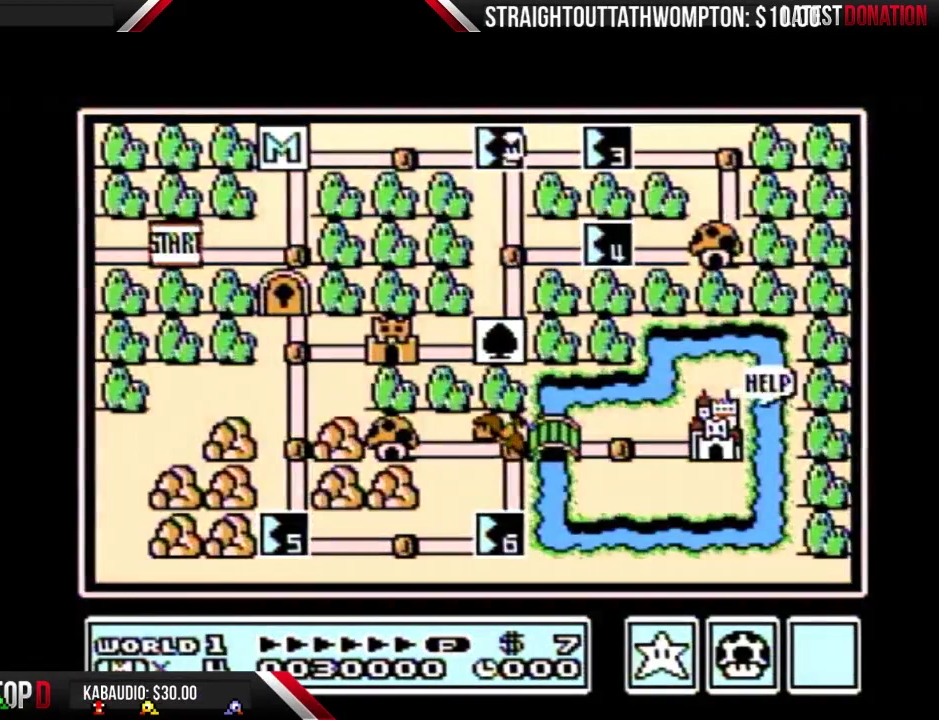
{"buttons": ["DPAD_RIGHT"], "events": [[367, "DPAD_RIGHT", "down"]]}
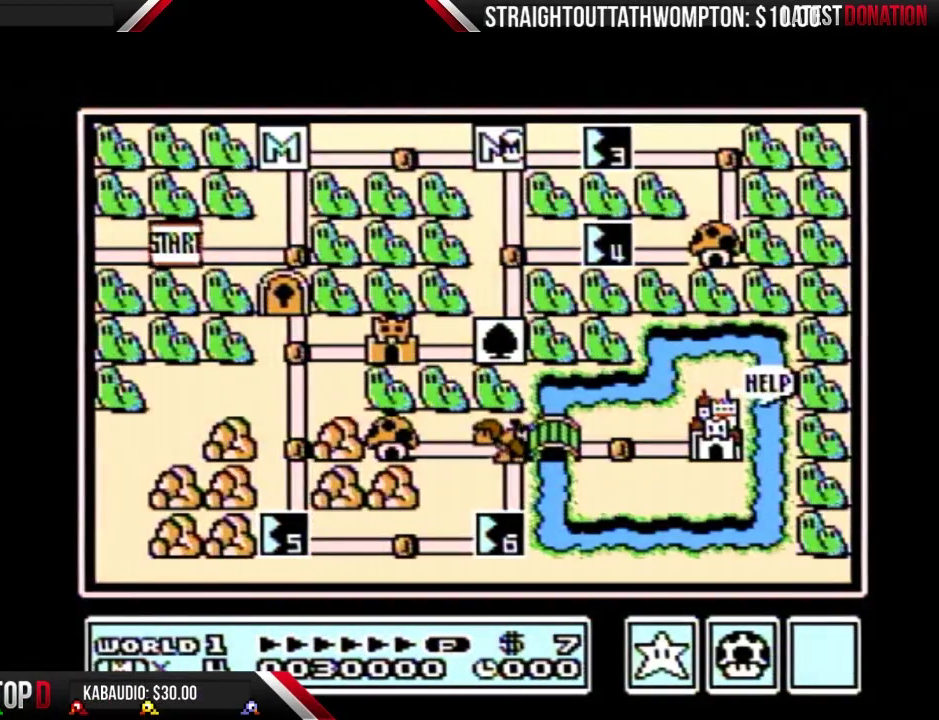
{"buttons": ["DPAD_RIGHT"], "events": []}
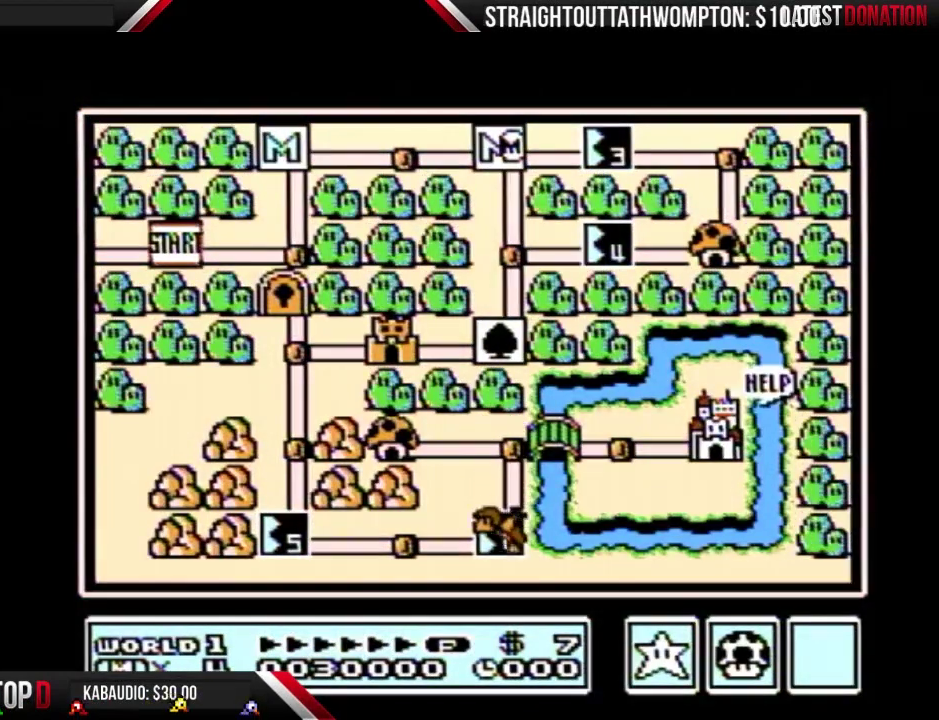
{"buttons": ["DPAD_RIGHT"], "events": []}
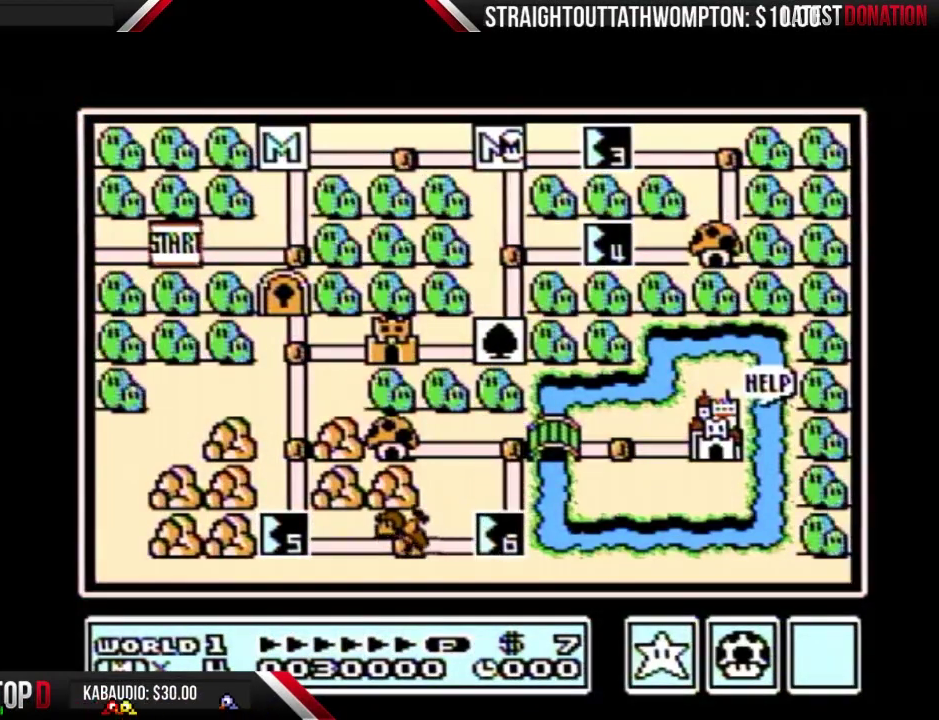
{"buttons": ["DPAD_RIGHT"], "events": []}
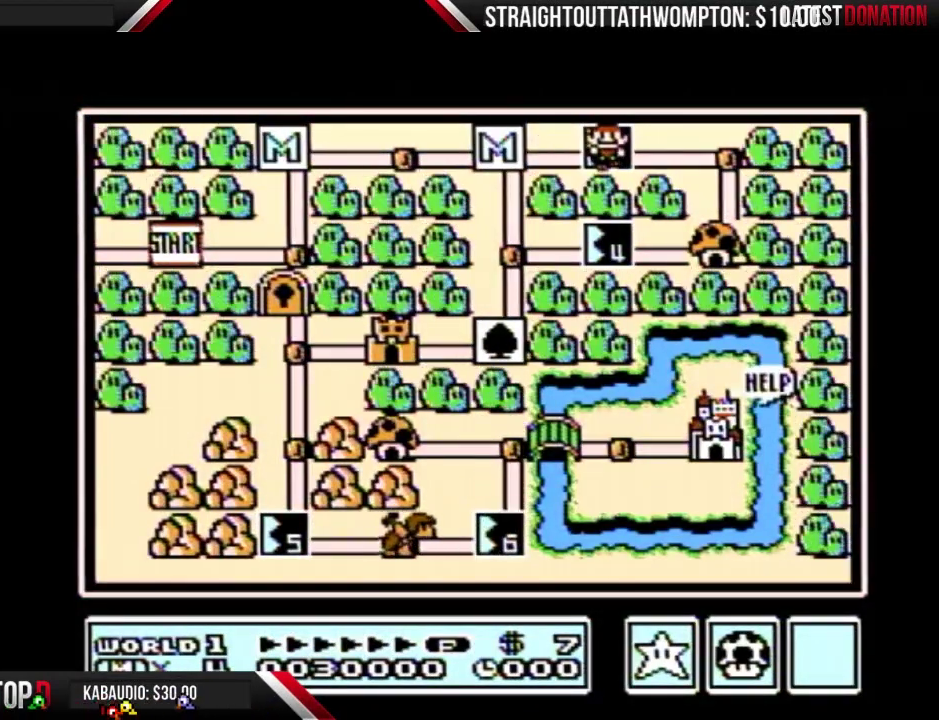
{"buttons": ["DPAD_RIGHT"], "events": []}
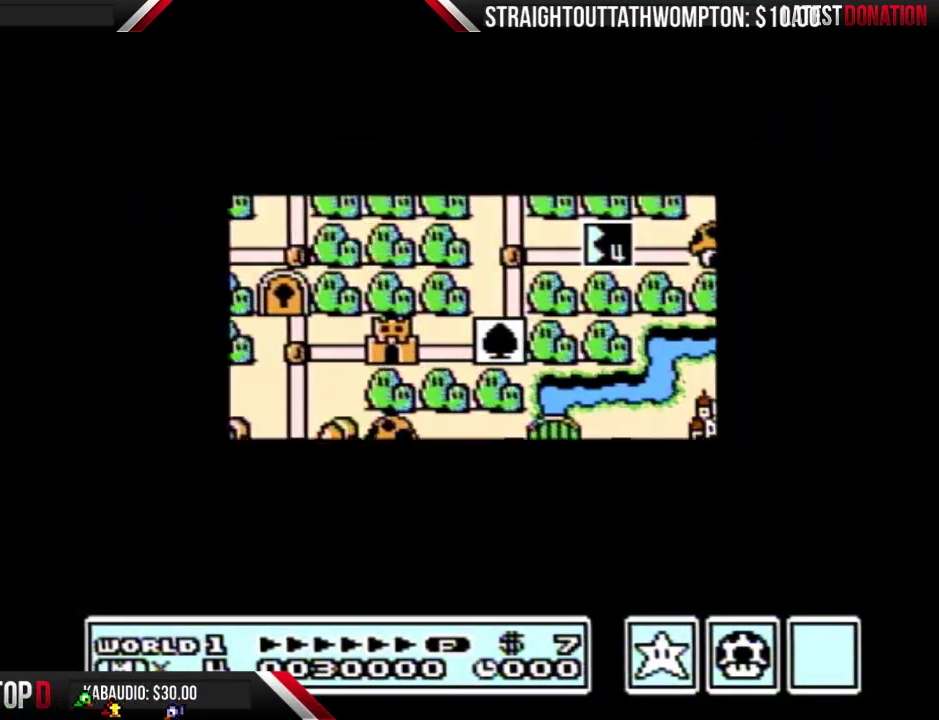
{"buttons": ["DPAD_RIGHT"], "events": []}
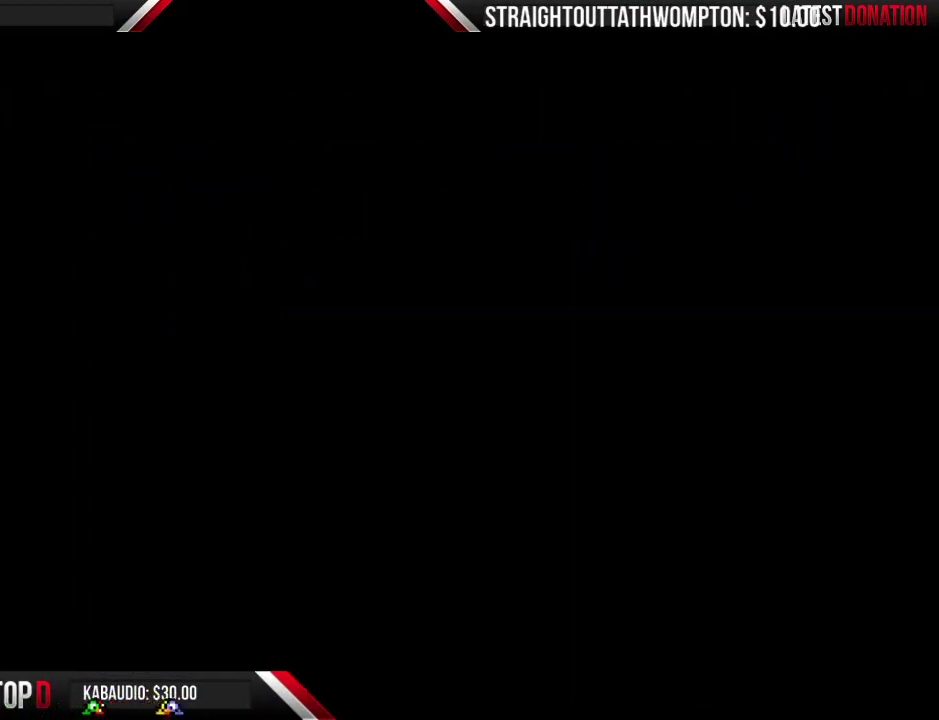
{"buttons": ["B", "DPAD_RIGHT"], "events": [[167, "B", "down"]]}
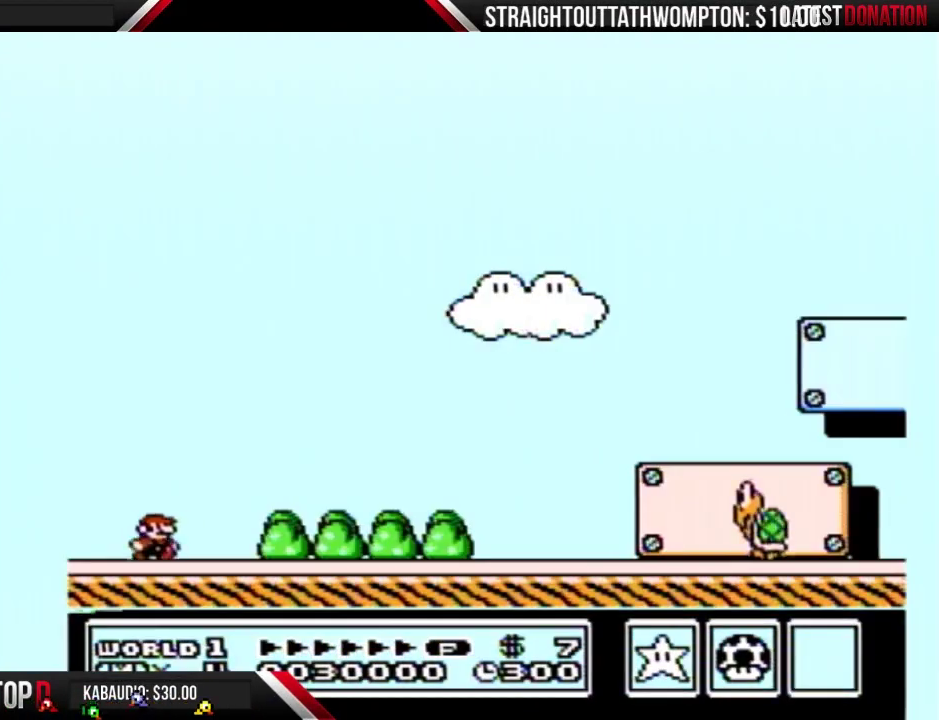
{"buttons": ["B", "DPAD_RIGHT"], "events": []}
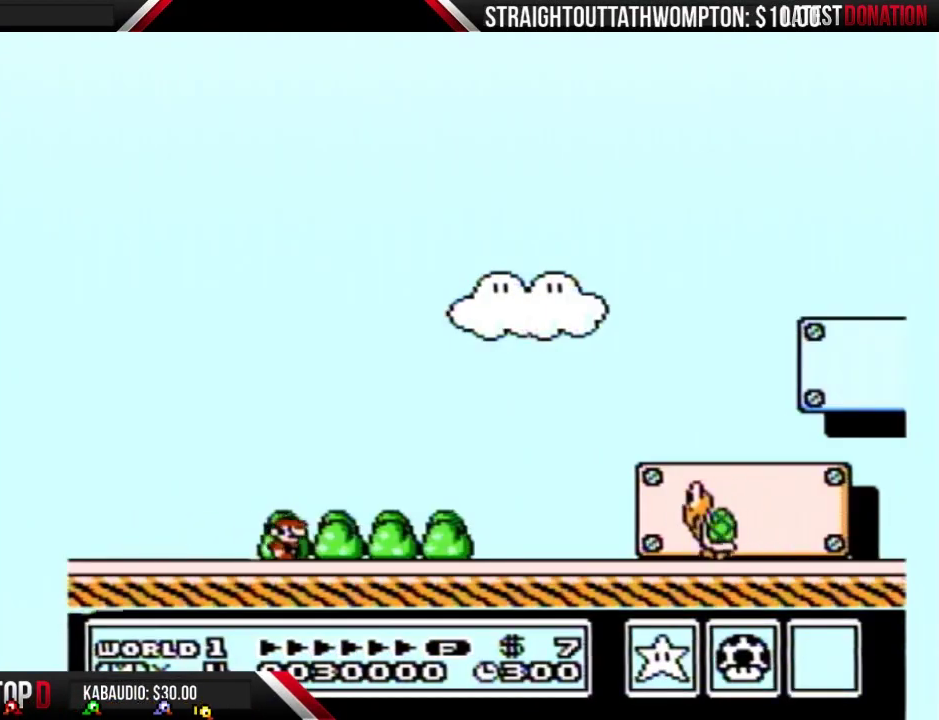
{"buttons": ["A", "B", "DPAD_RIGHT"], "events": [[500, "A", "down"]]}
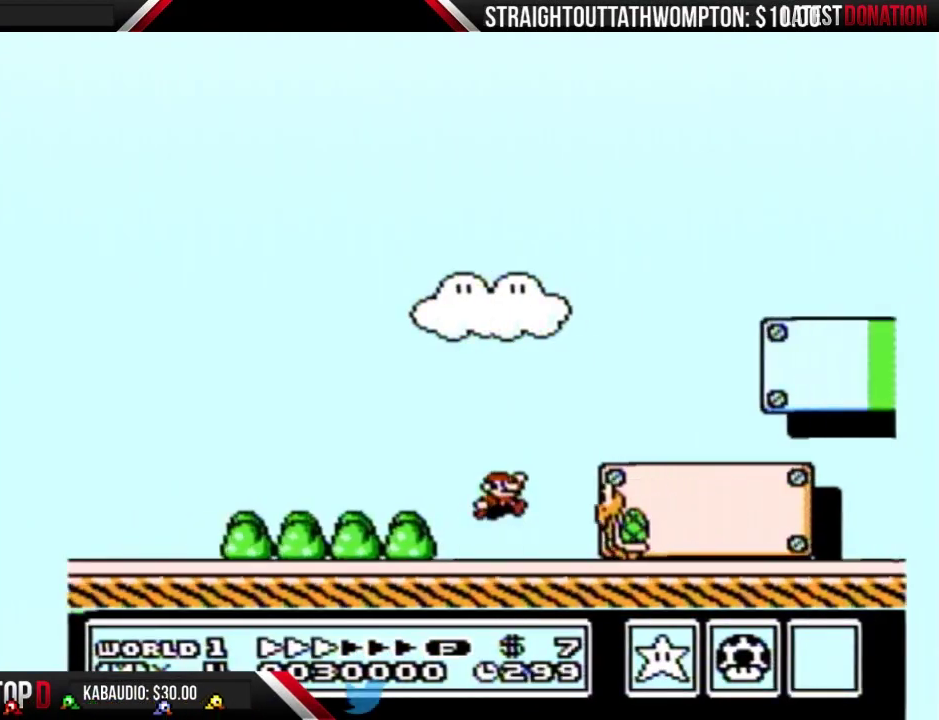
{"buttons": ["B", "DPAD_RIGHT"], "events": [[67, "A", "up"]]}
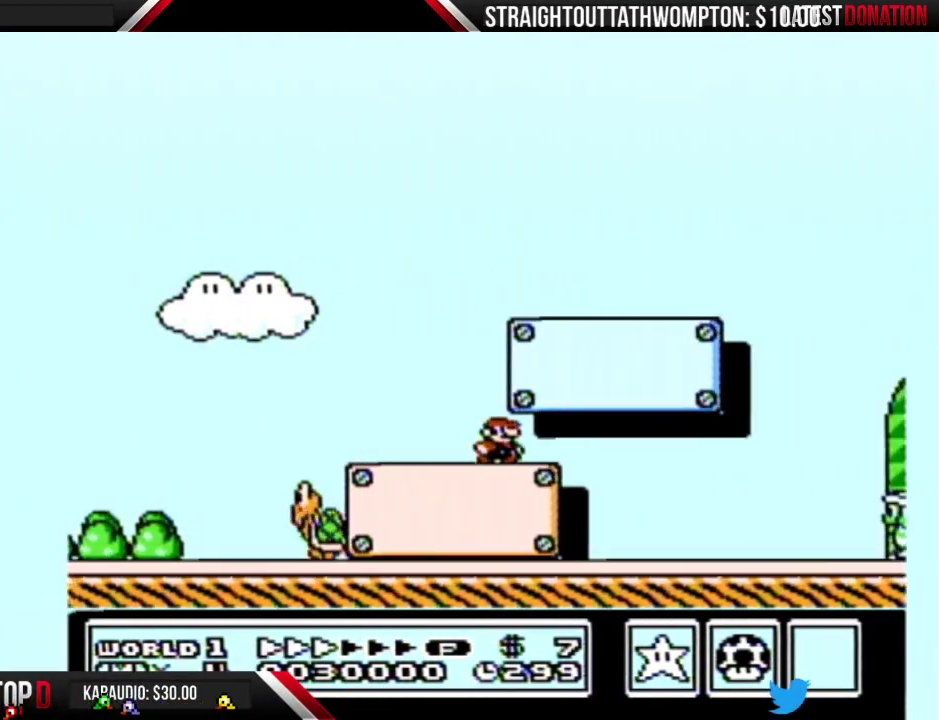
{"buttons": ["B", "DPAD_RIGHT"], "events": []}
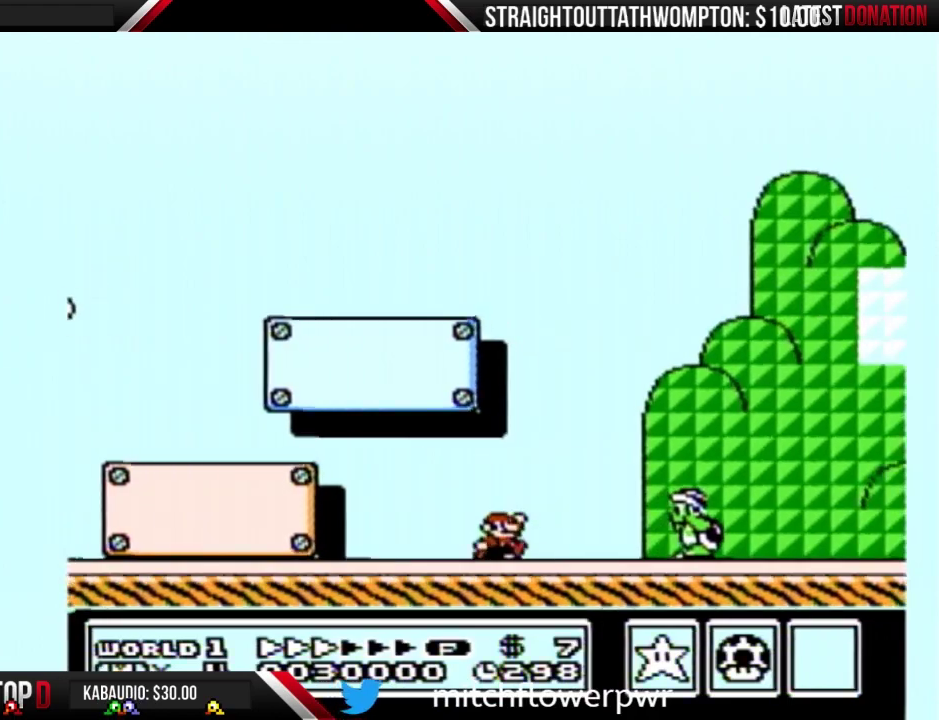
{"buttons": ["B", "DPAD_RIGHT"], "events": [[33, "A", "down"], [200, "A", "up"]]}